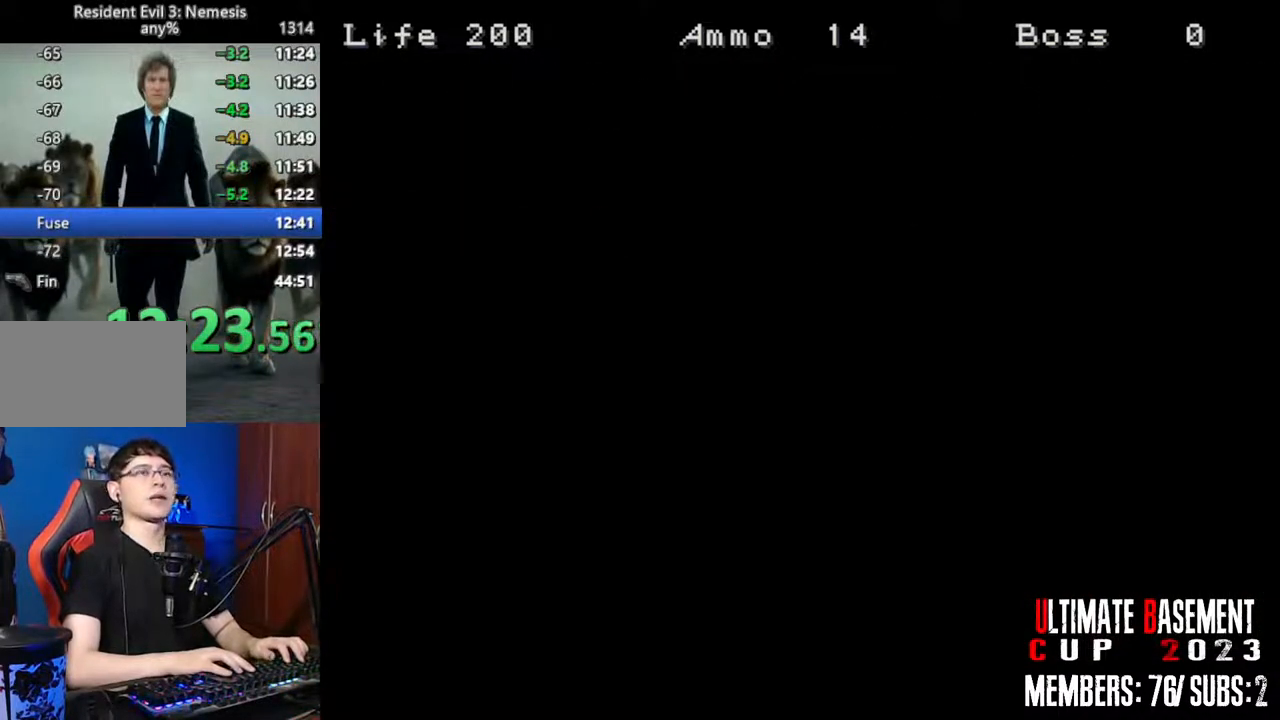
Gameplay with keyboard; each line is a JSON object with the keys held at the frame after it. "events" lists presses ("down") and releases ("up") of "a", "d", "k", "l", "o", "q", "s", "shift", "space" and "w" between this image and that frame as [ms after this image, input, new state], when the widget could be followed in between. No other keys are recorded. Mouse input is not recorded. Not read: other_keys.
{"keys": [], "events": [[33, "space", "up"], [133, "space", "down"], [216, "space", "up"], [366, "space", "down"], [450, "space", "up"]]}
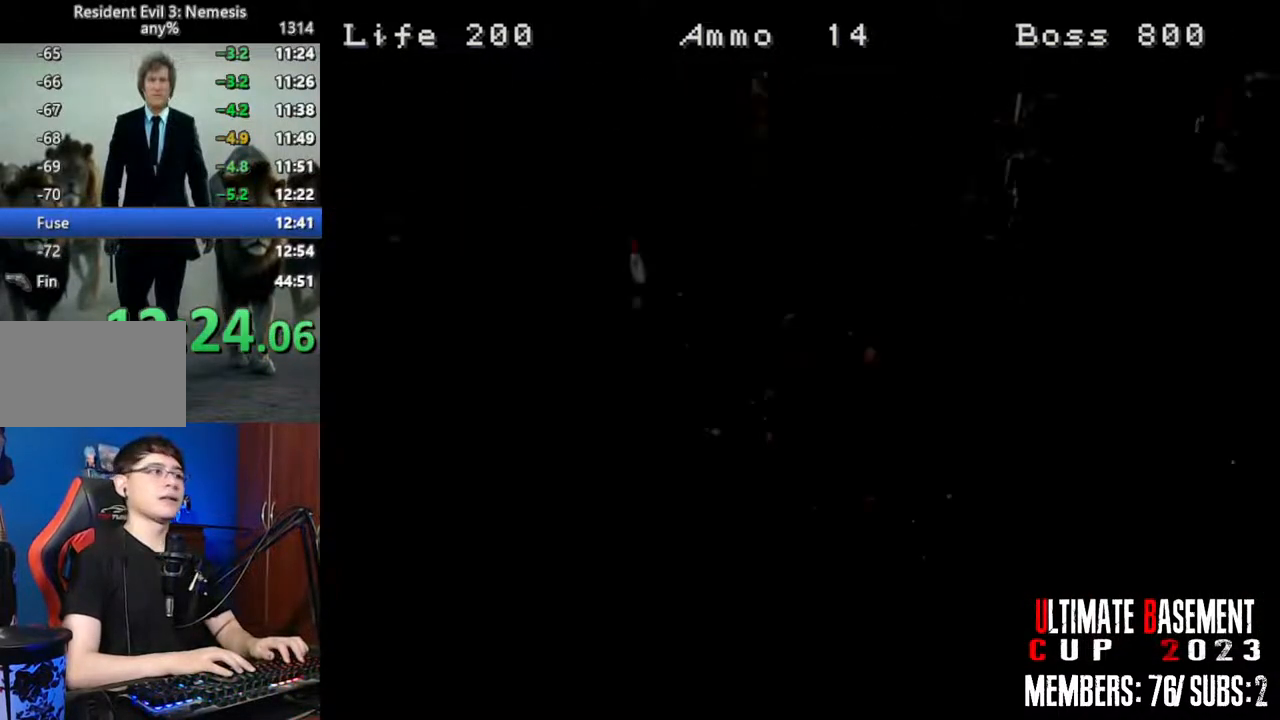
{"keys": [], "events": [[100, "space", "down"], [183, "space", "up"], [283, "space", "down"], [433, "space", "up"]]}
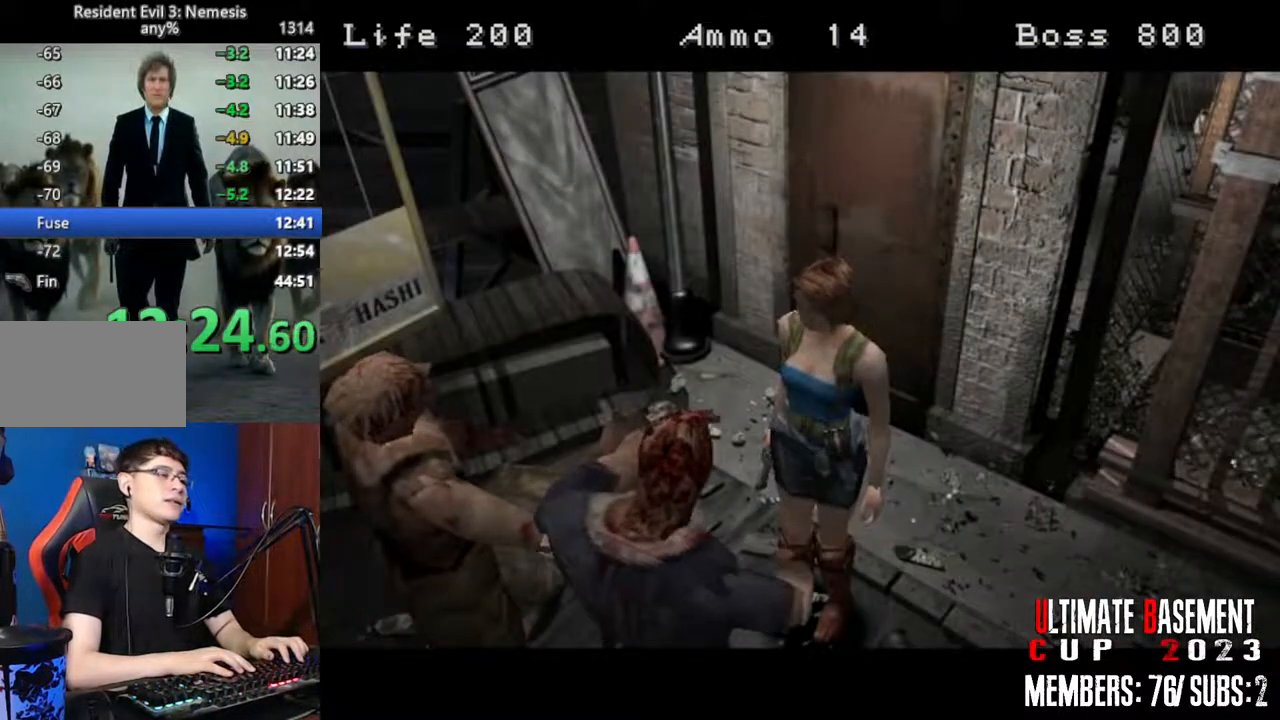
{"keys": [], "events": []}
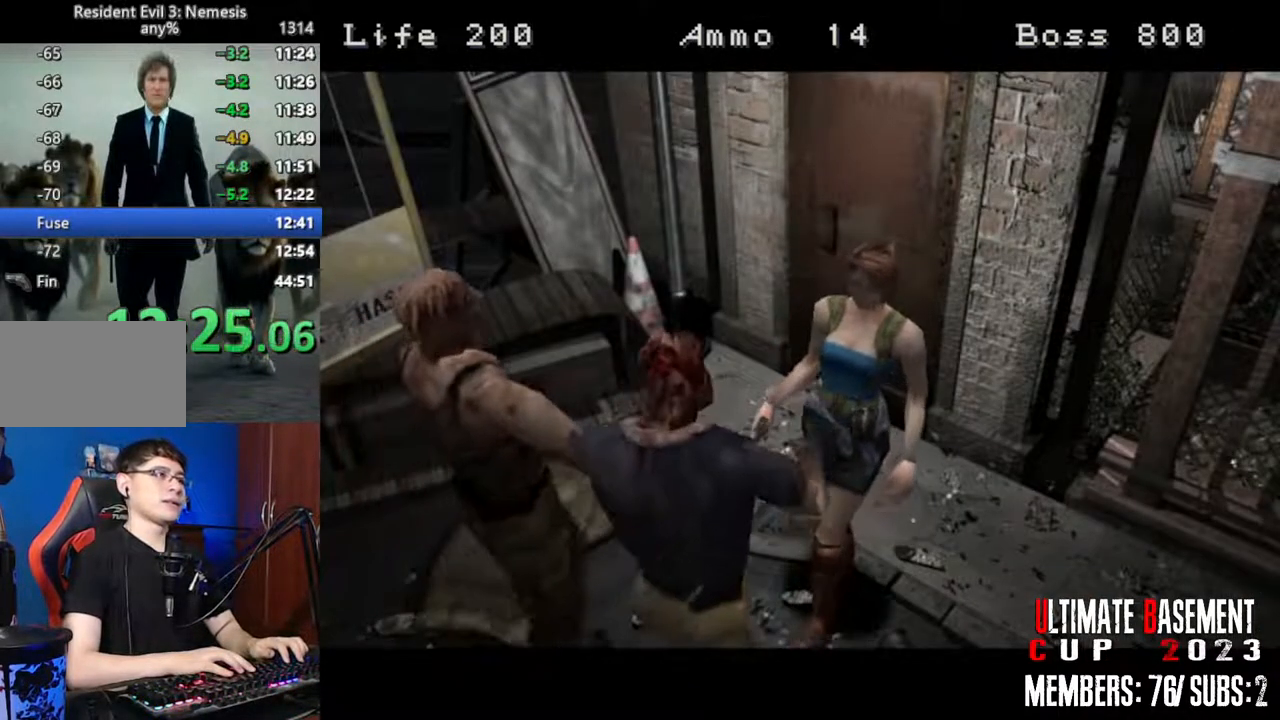
{"keys": [], "events": []}
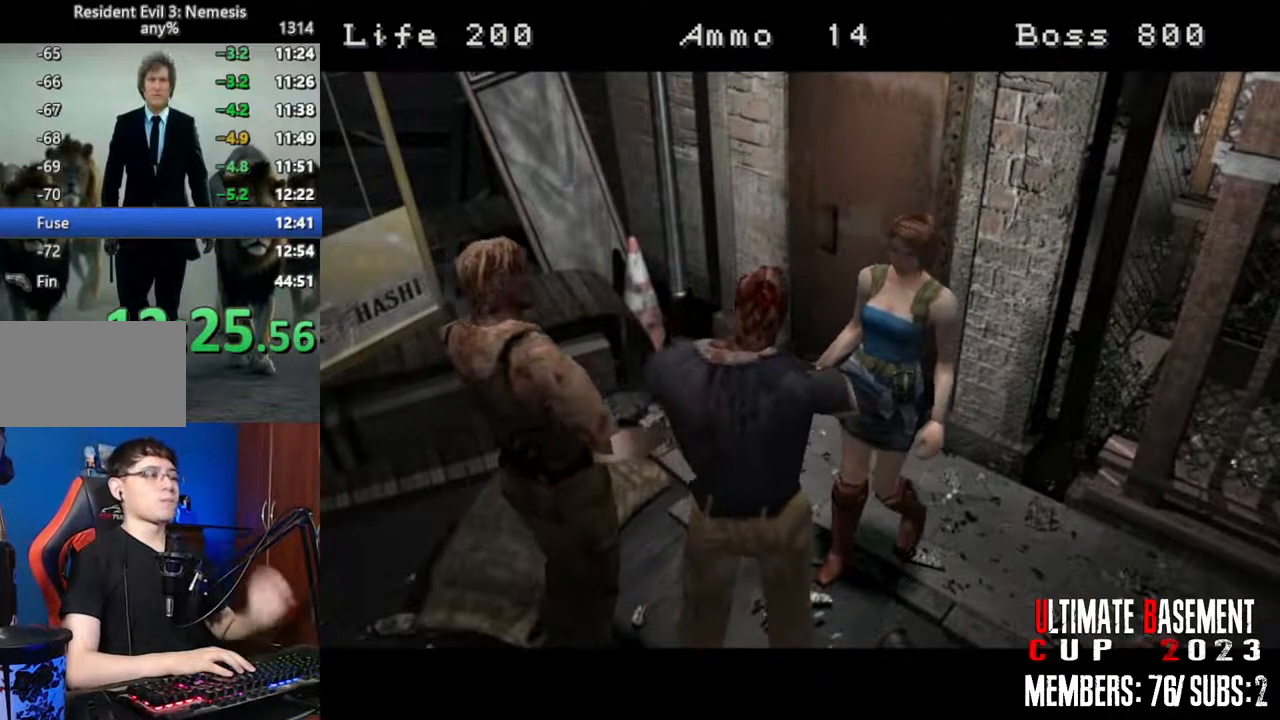
{"keys": [], "events": []}
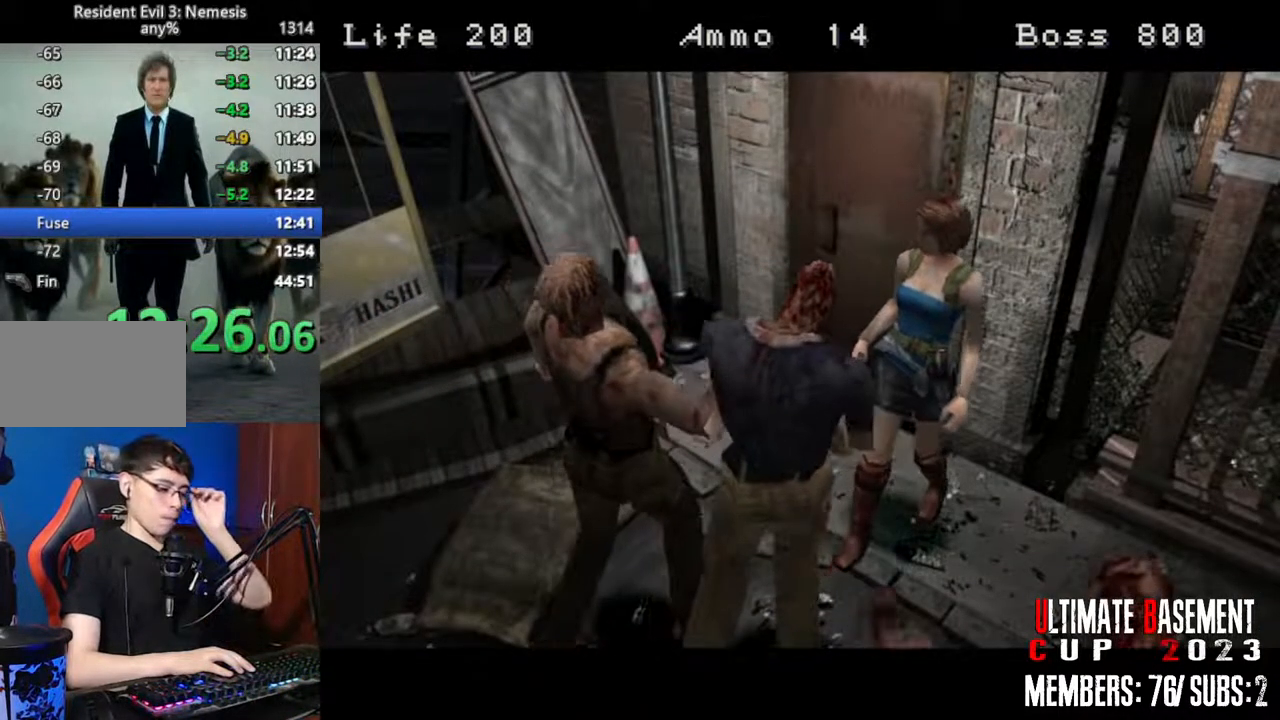
{"keys": [], "events": []}
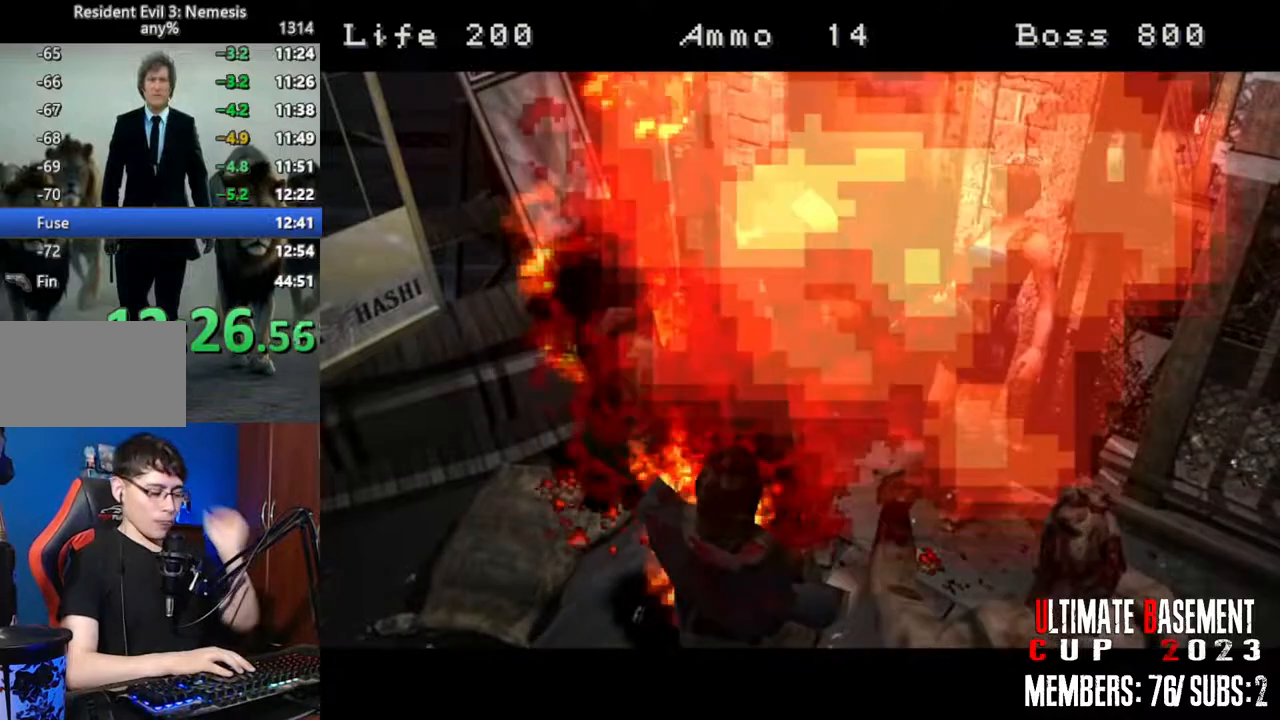
{"keys": [], "events": []}
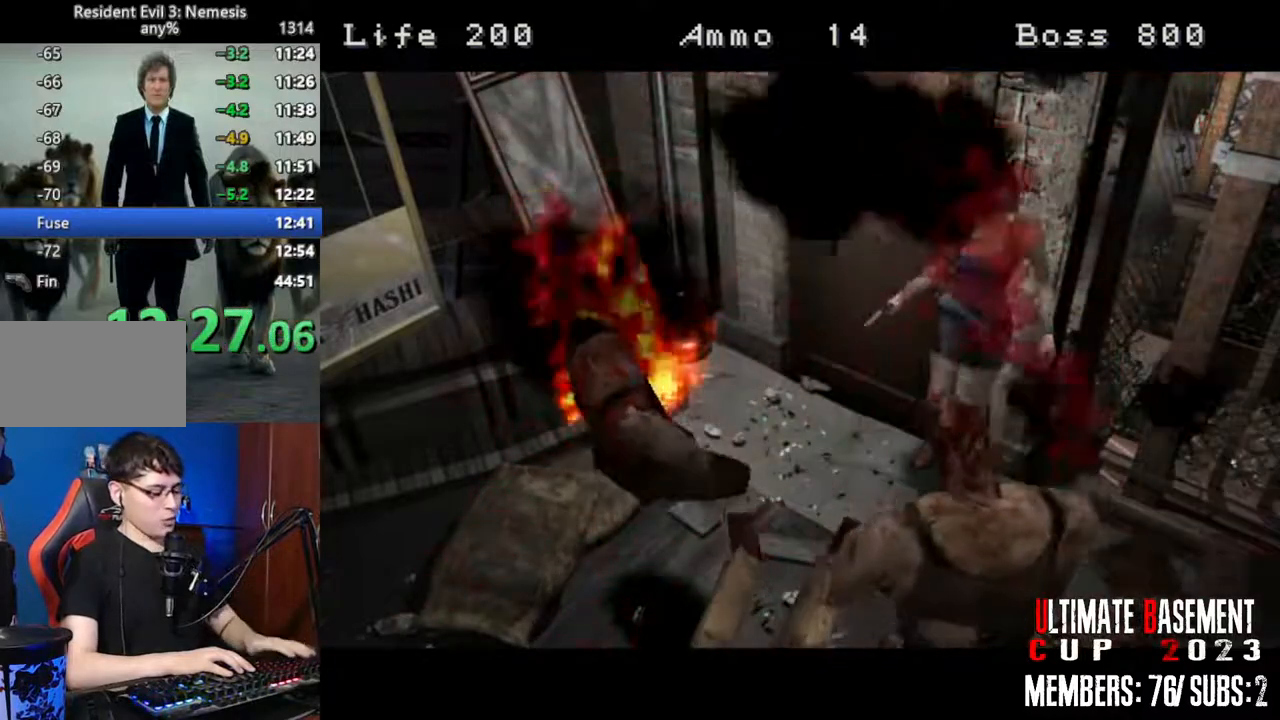
{"keys": [], "events": []}
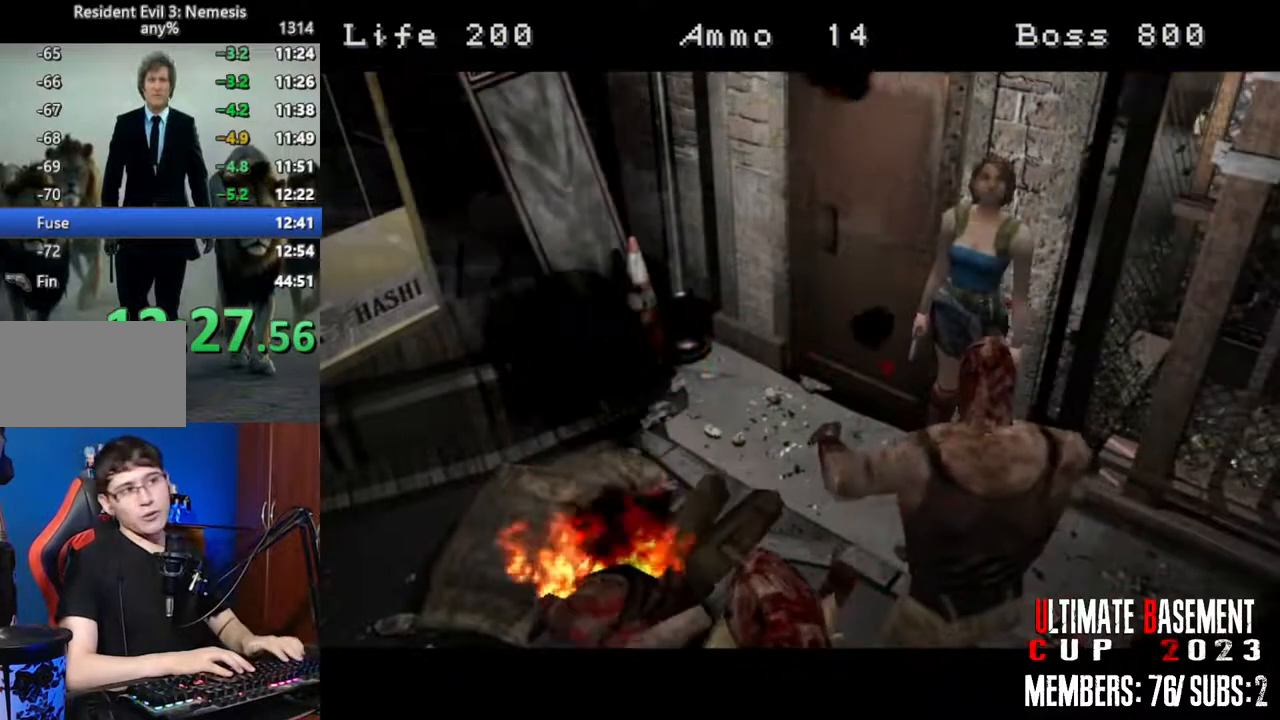
{"keys": [], "events": []}
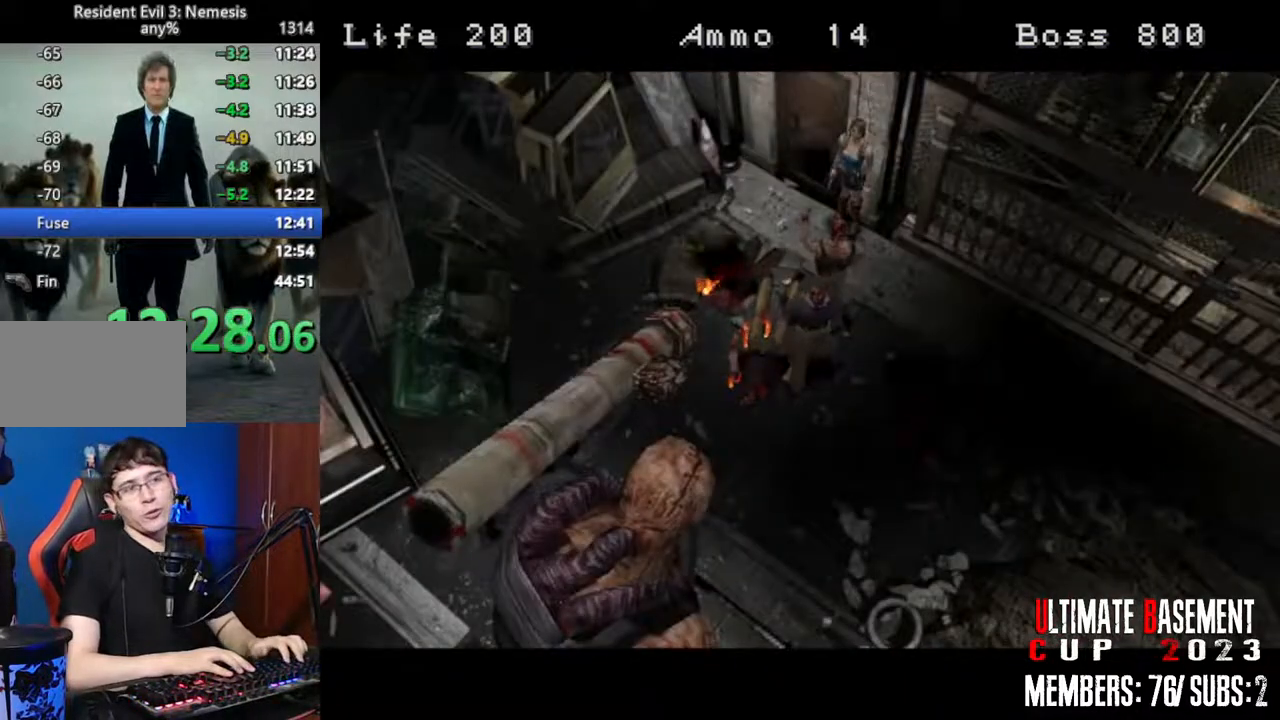
{"keys": [], "events": []}
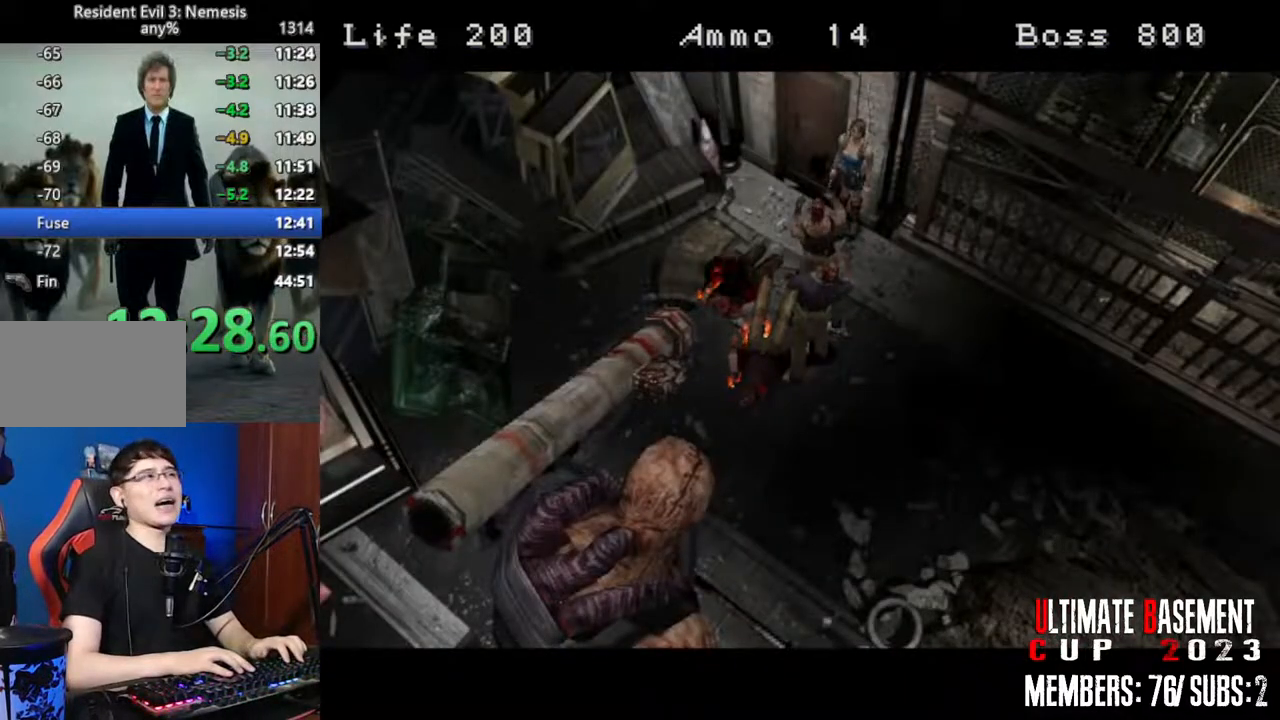
{"keys": [], "events": []}
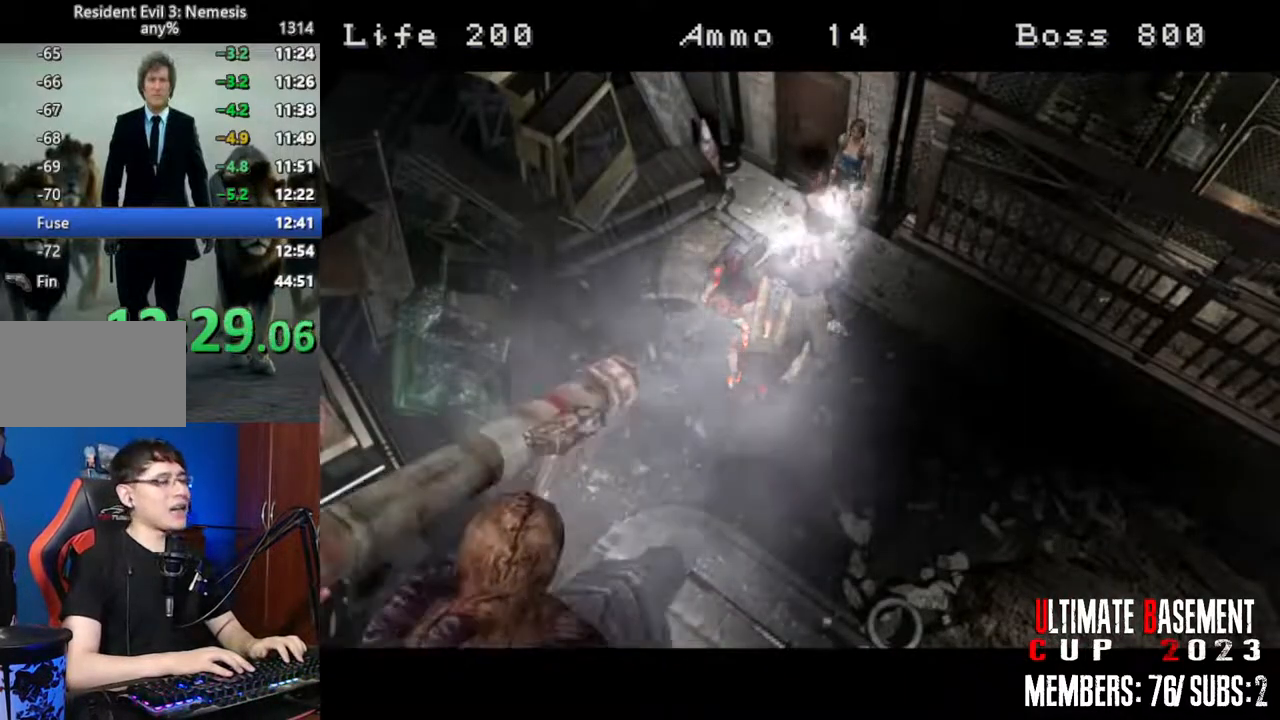
{"keys": ["shift"], "events": [[400, "shift", "down"]]}
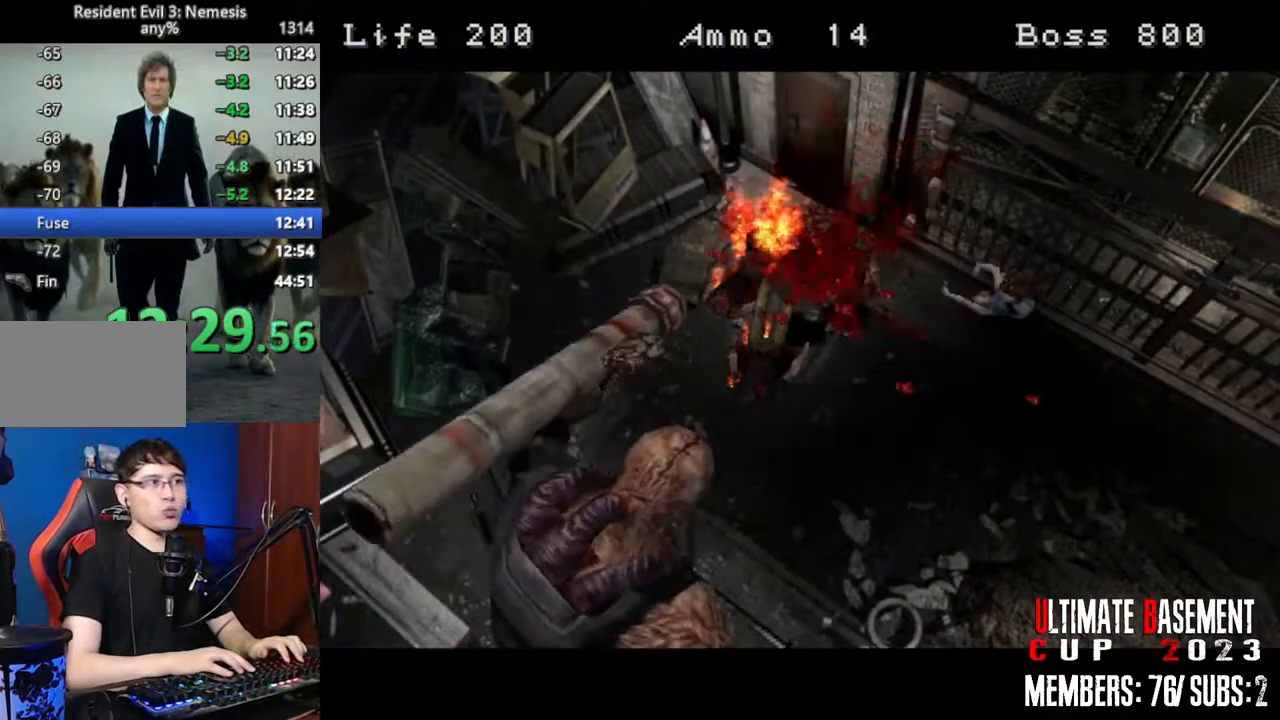
{"keys": ["d", "shift"], "events": [[166, "d", "down"]]}
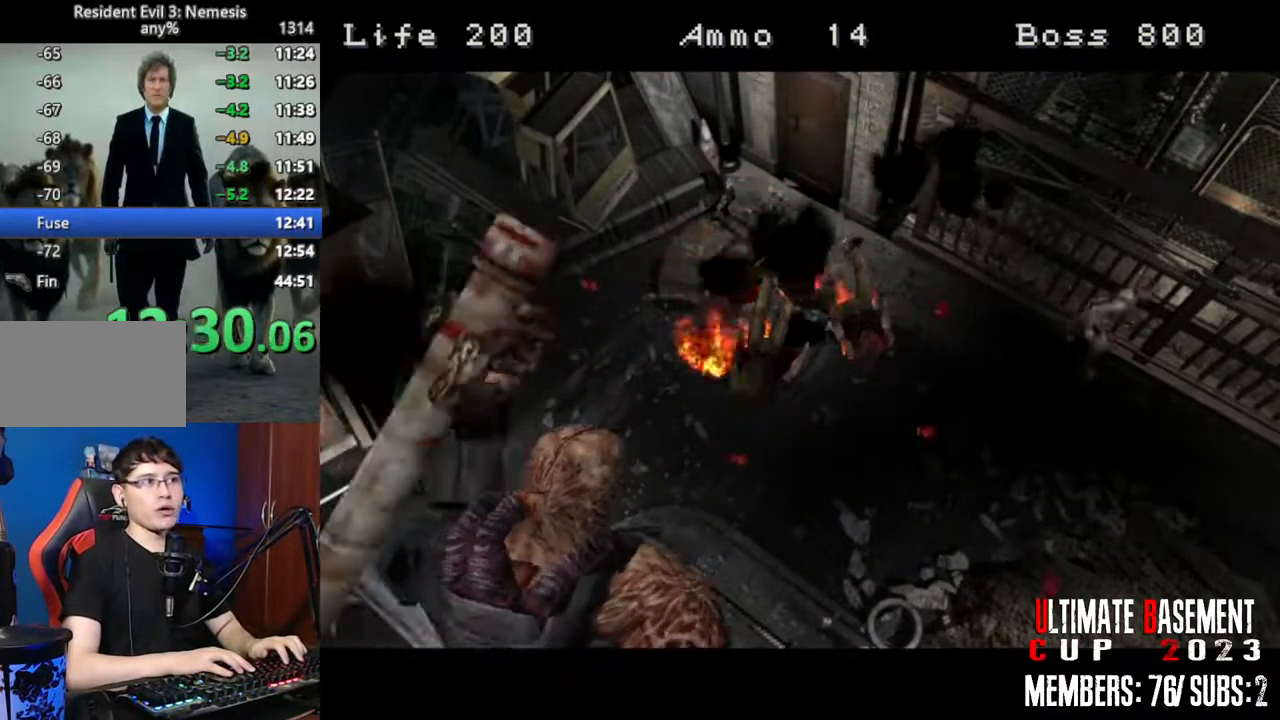
{"keys": ["d", "shift"], "events": []}
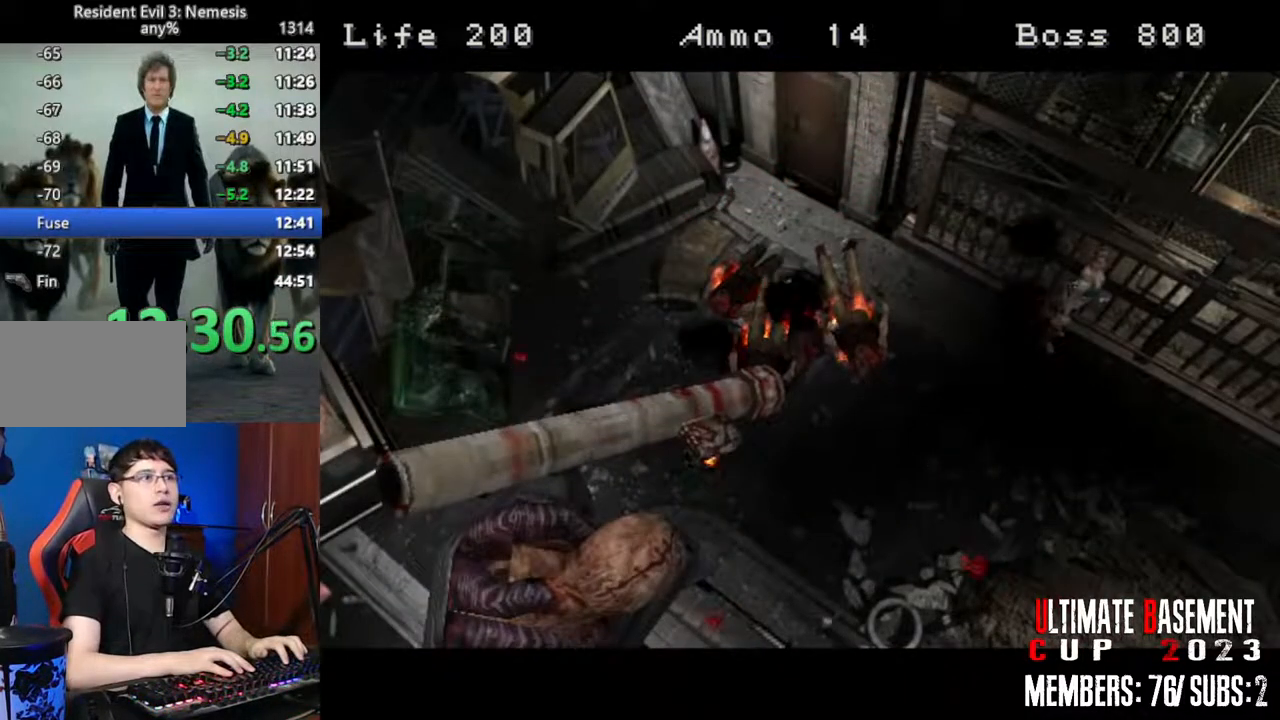
{"keys": ["d", "shift", "w"], "events": [[400, "w", "down"]]}
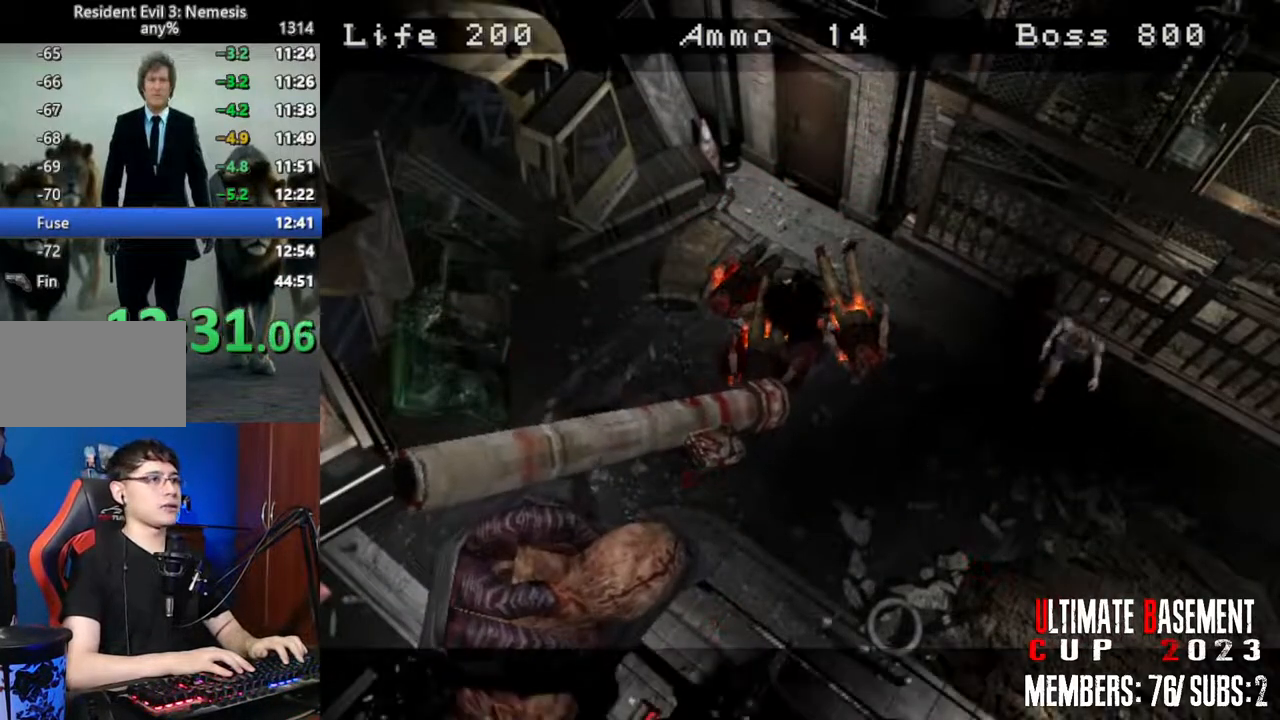
{"keys": ["shift", "w"], "events": [[366, "d", "up"]]}
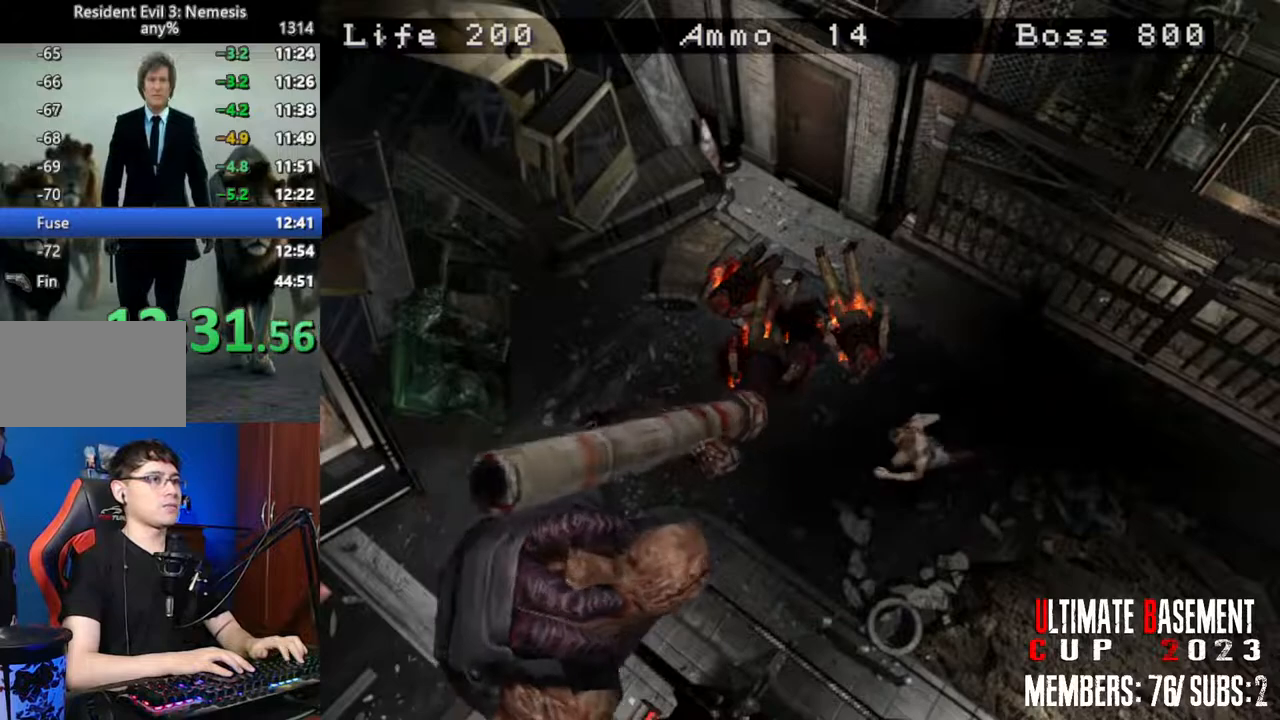
{"keys": ["shift", "w"], "events": []}
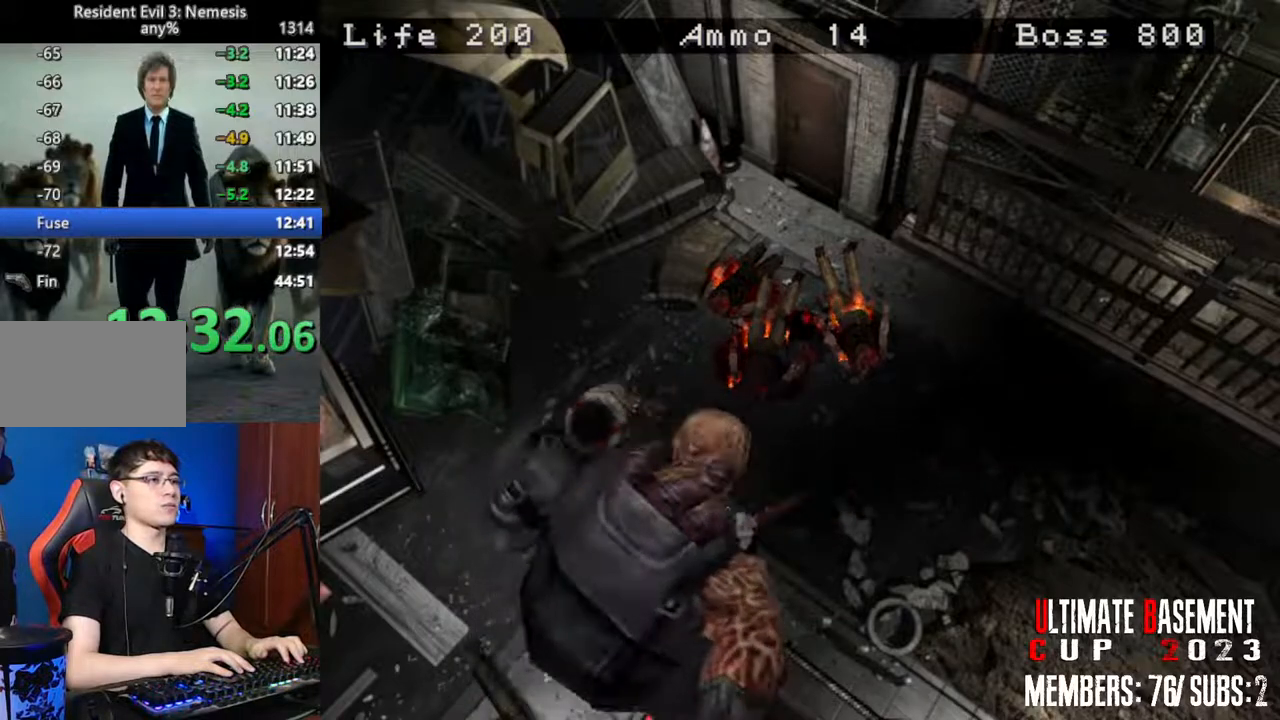
{"keys": ["shift", "w"], "events": []}
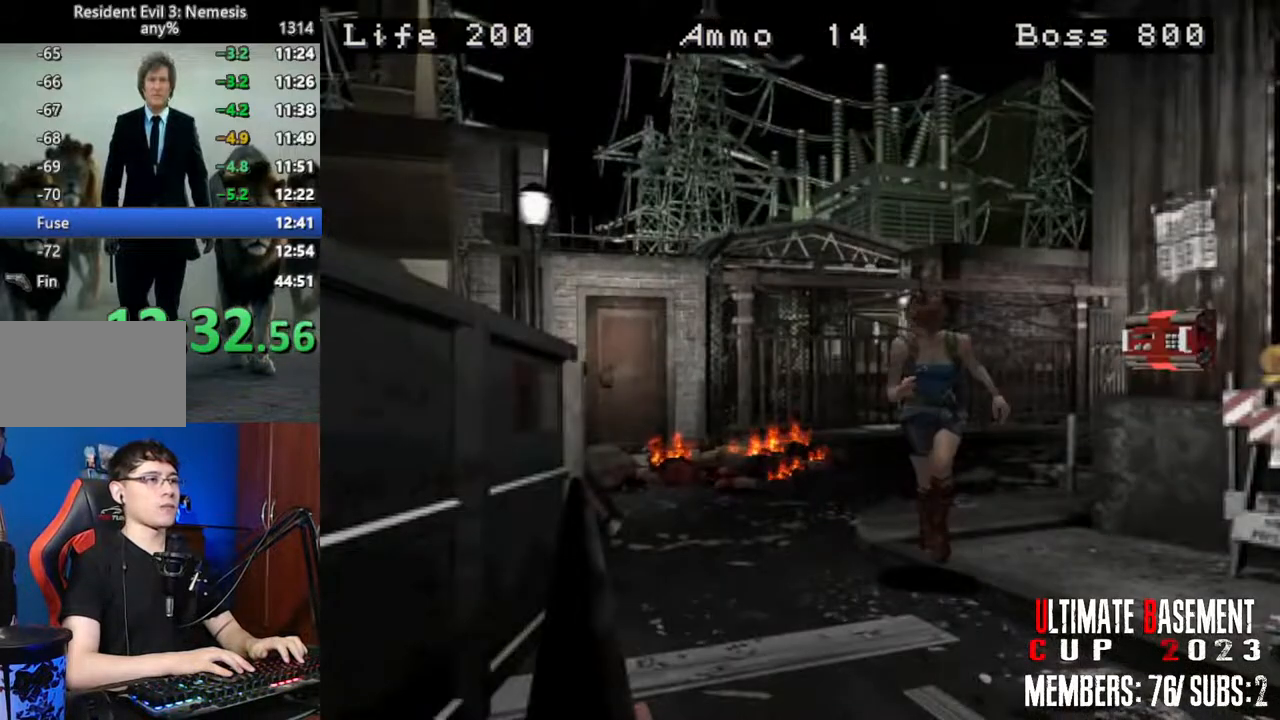
{"keys": ["shift", "w"], "events": [[33, "a", "down"], [183, "a", "up"]]}
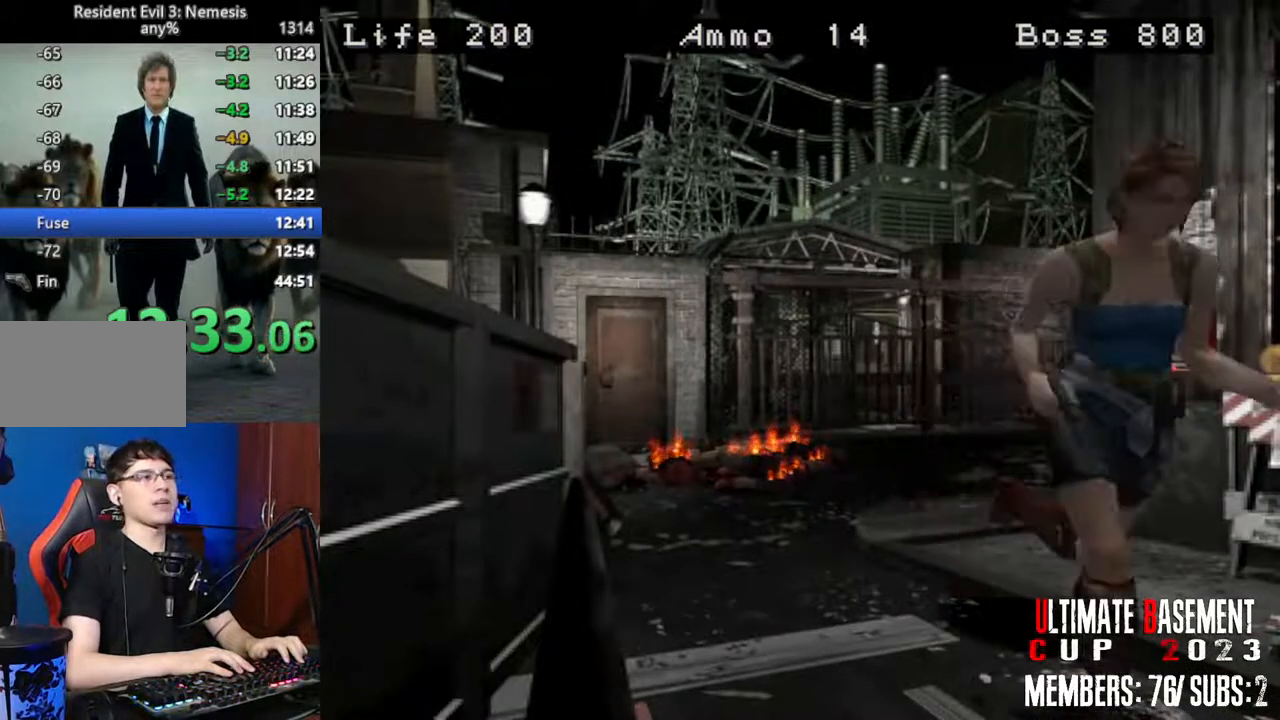
{"keys": ["shift", "w"], "events": [[50, "a", "down"], [150, "a", "up"]]}
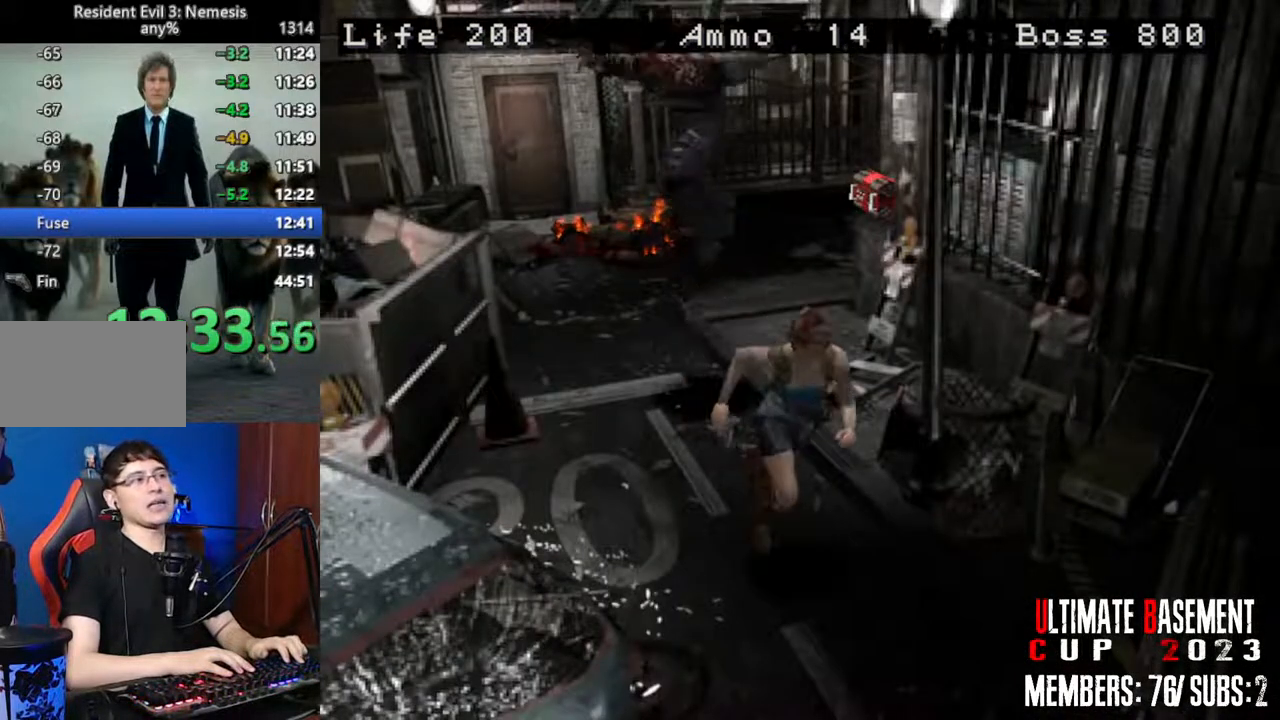
{"keys": ["shift", "w"], "events": []}
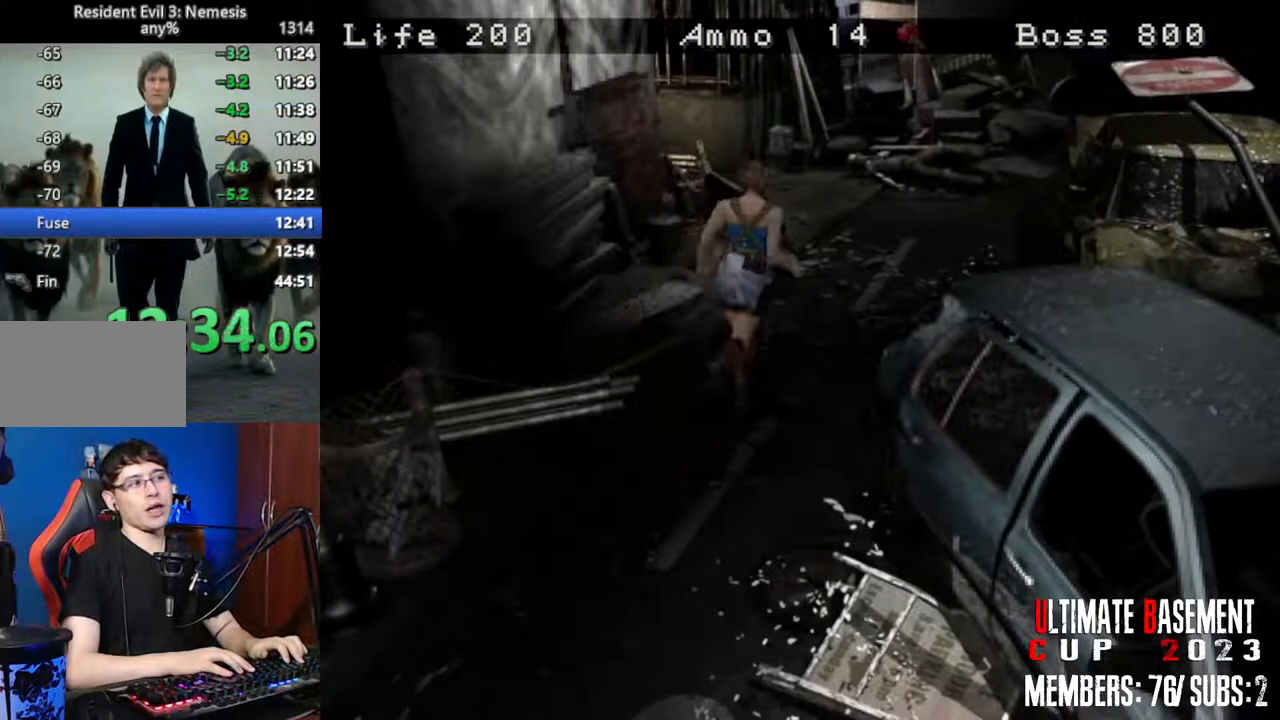
{"keys": ["a", "shift", "w"], "events": [[450, "a", "down"]]}
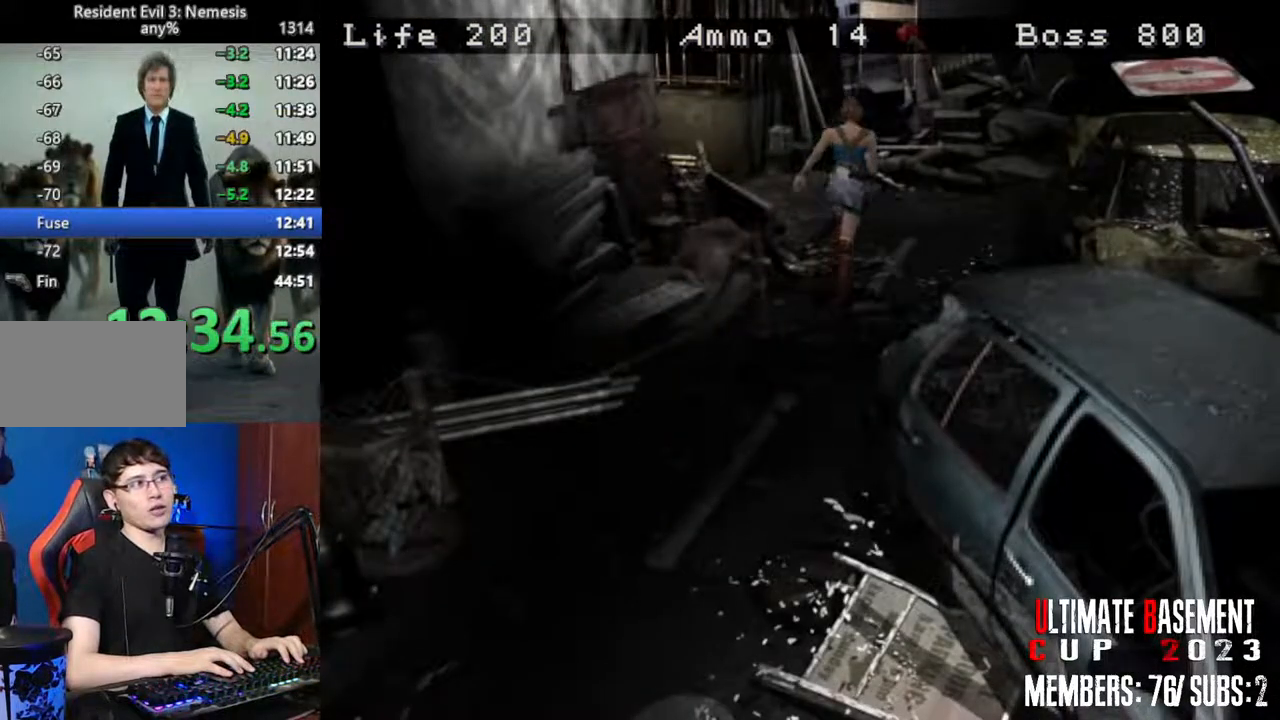
{"keys": ["shift", "w"], "events": [[283, "a", "up"]]}
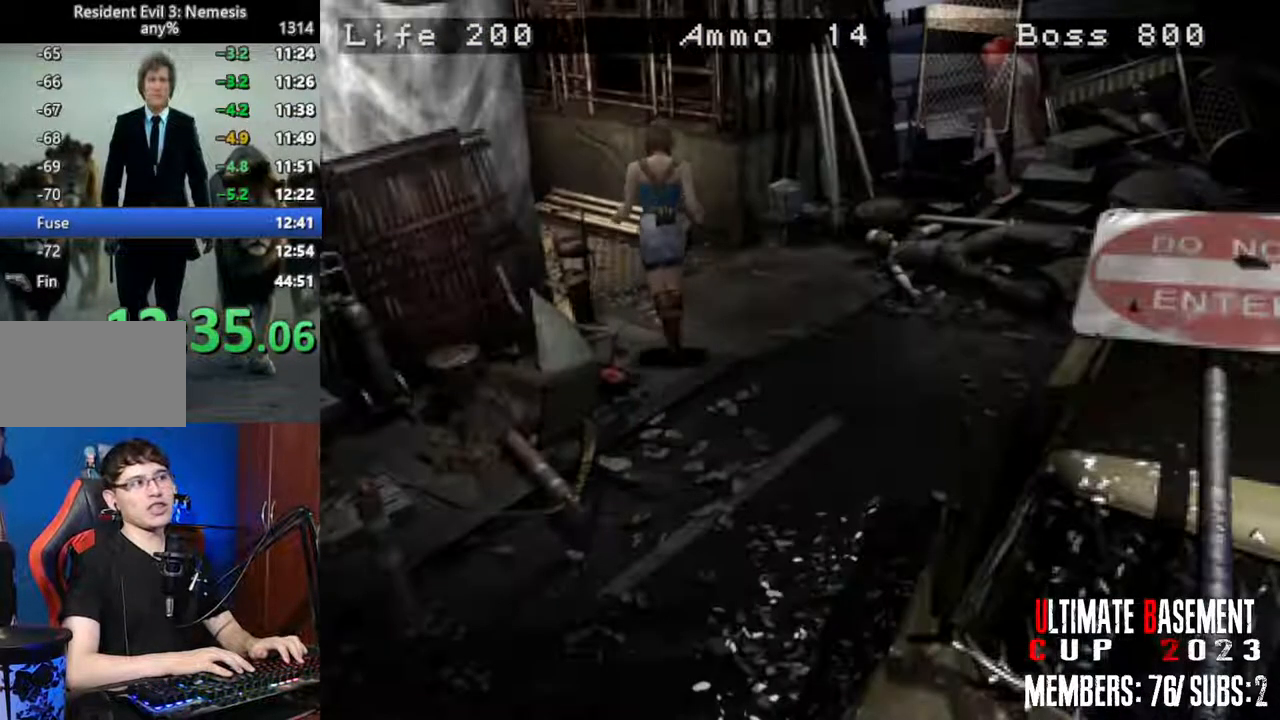
{"keys": ["shift", "w"], "events": [[250, "a", "down"], [483, "a", "up"]]}
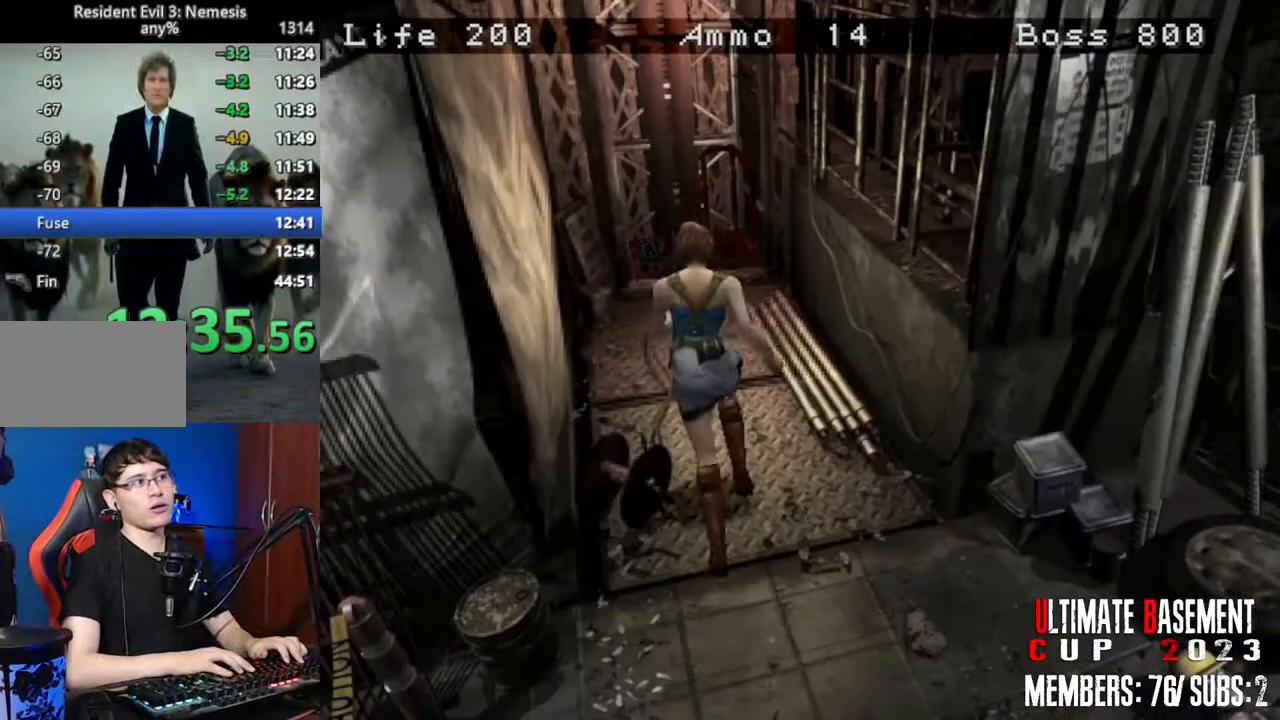
{"keys": ["shift", "w"], "events": []}
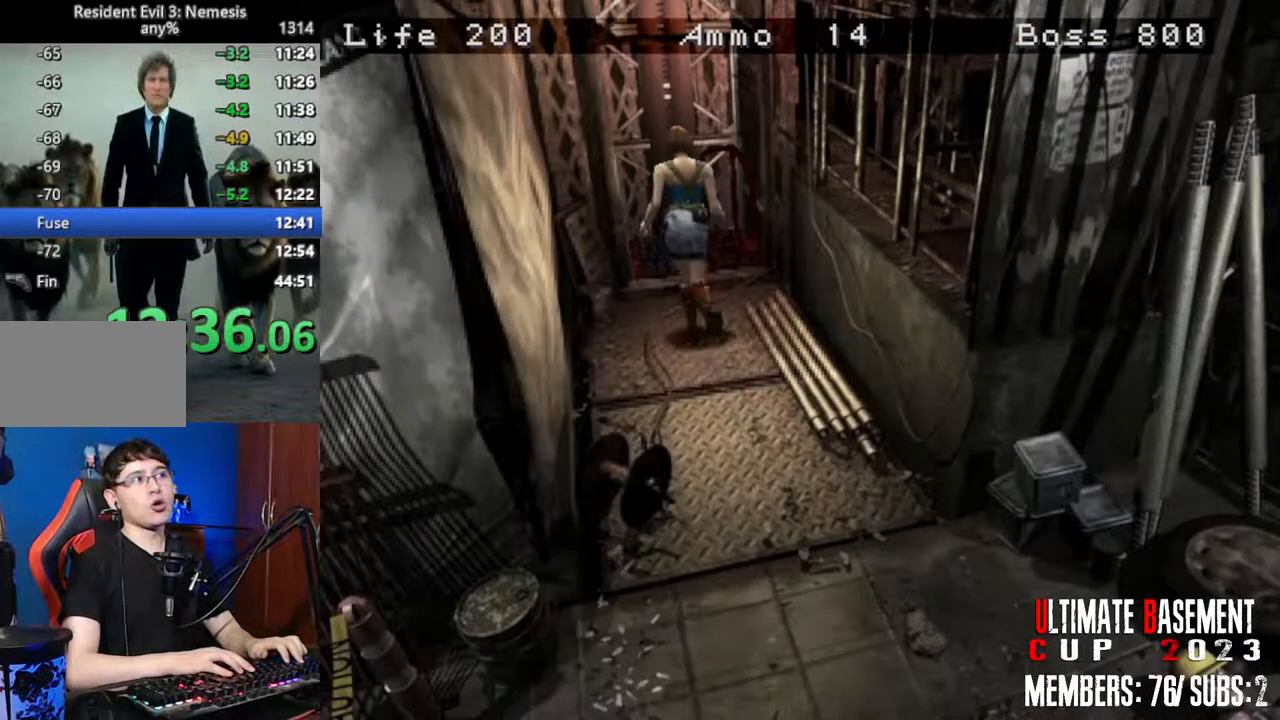
{"keys": ["shift", "w"], "events": [[50, "a", "down"], [100, "a", "up"]]}
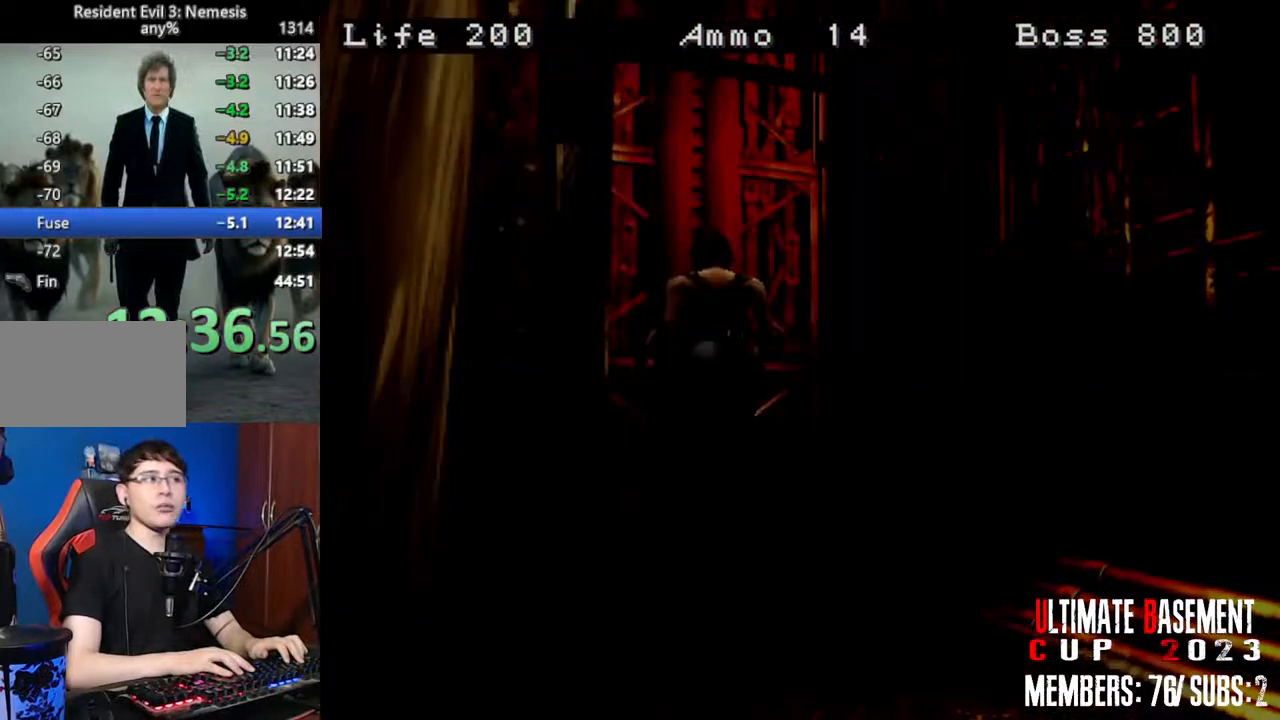
{"keys": ["d", "shift", "w"], "events": [[300, "d", "down"]]}
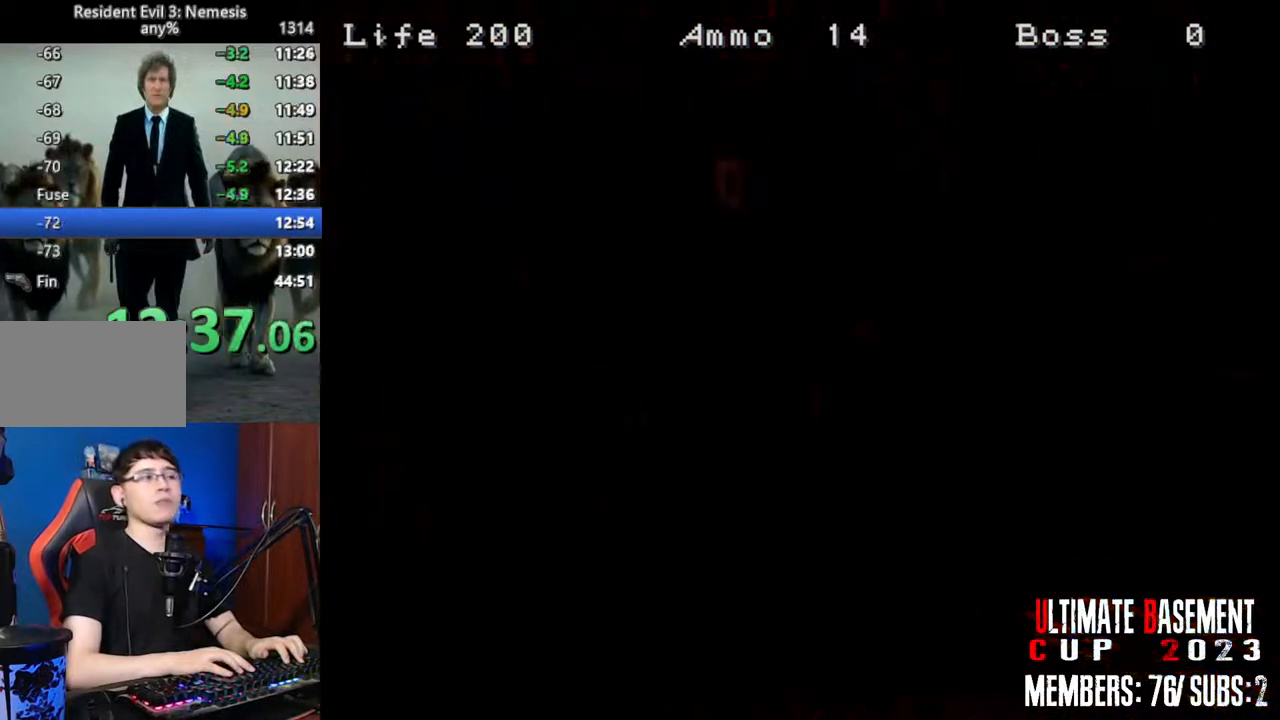
{"keys": ["d", "shift", "w"], "events": []}
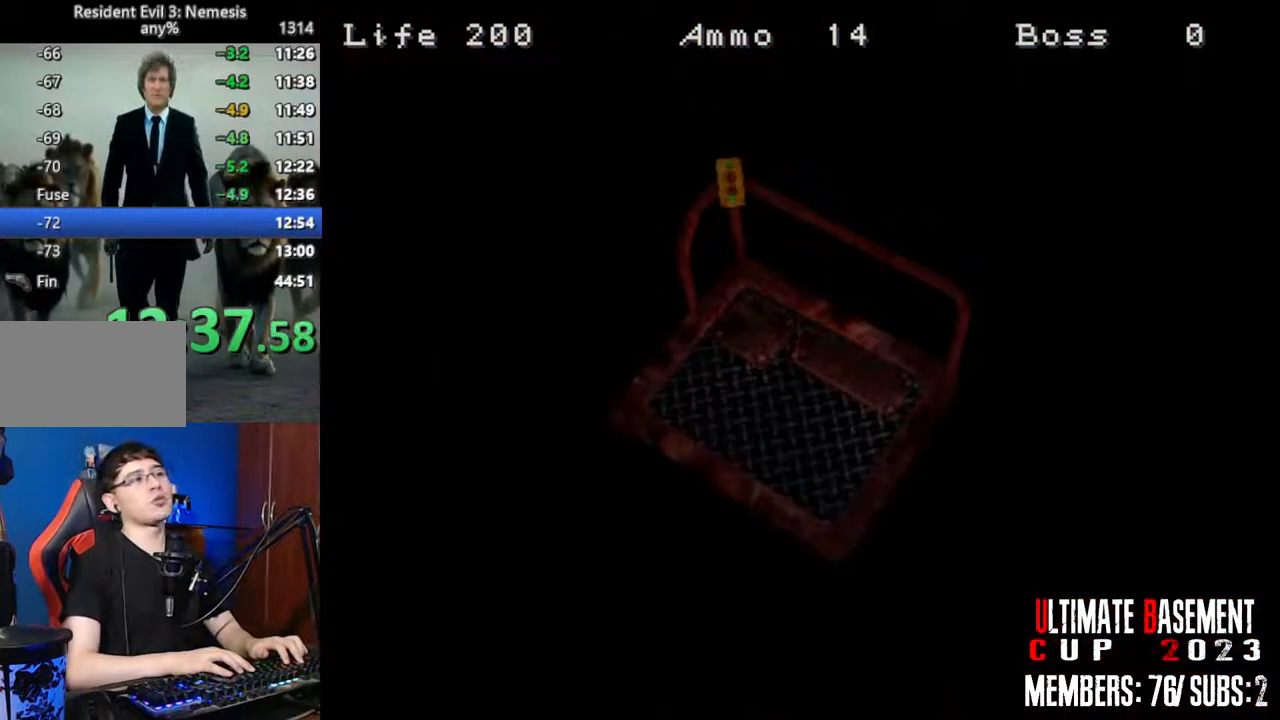
{"keys": ["d", "shift", "w"], "events": [[283, "space", "down"], [383, "space", "up"]]}
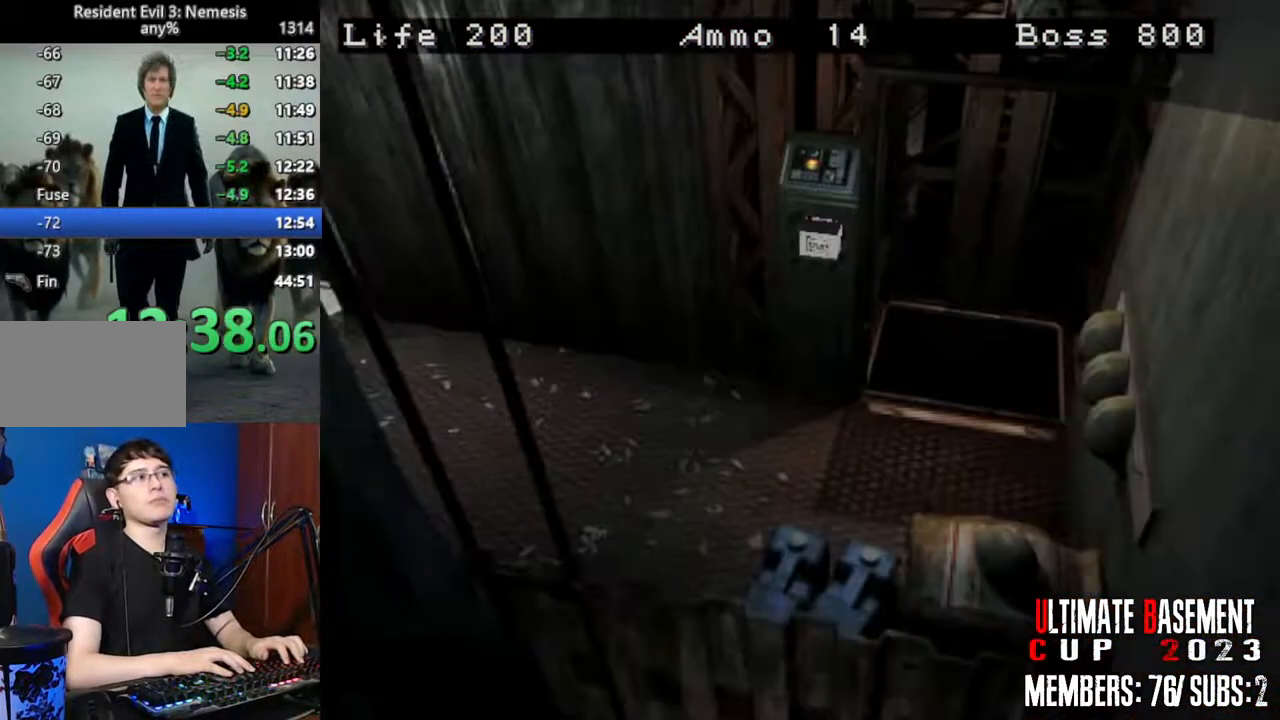
{"keys": ["d", "shift", "w"], "events": []}